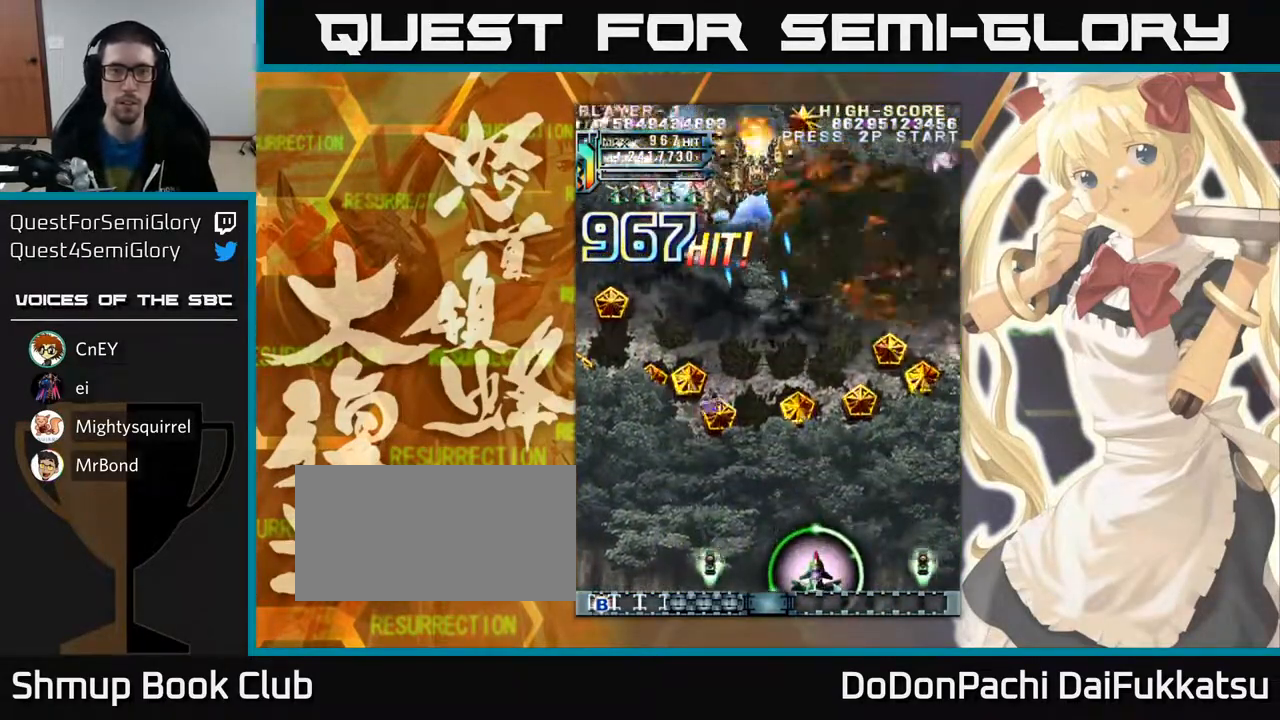
Gameplay with a controller (arcade stick); each line is a JSON object with the inputs held at the frame after it. "events" lists button and stick changes between this image and that frame as [ms after this image, input, new state], when the widget could be followed in between. Not read: L3 R3 other_buttons.
{"buttons": [], "left_stick": "center", "events": [[33, "left_stick", "center"]]}
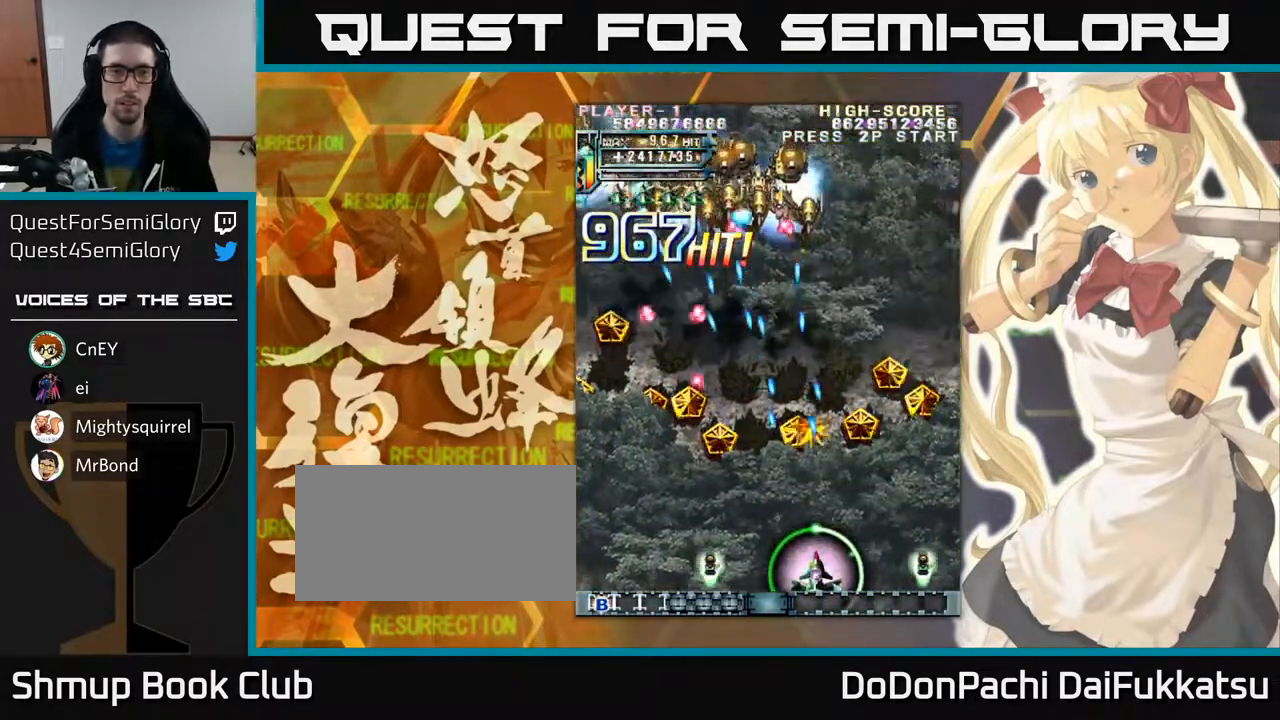
{"buttons": [], "left_stick": "up-left", "events": [[117, "left_stick", "left"], [400, "left_stick", "up-left"]]}
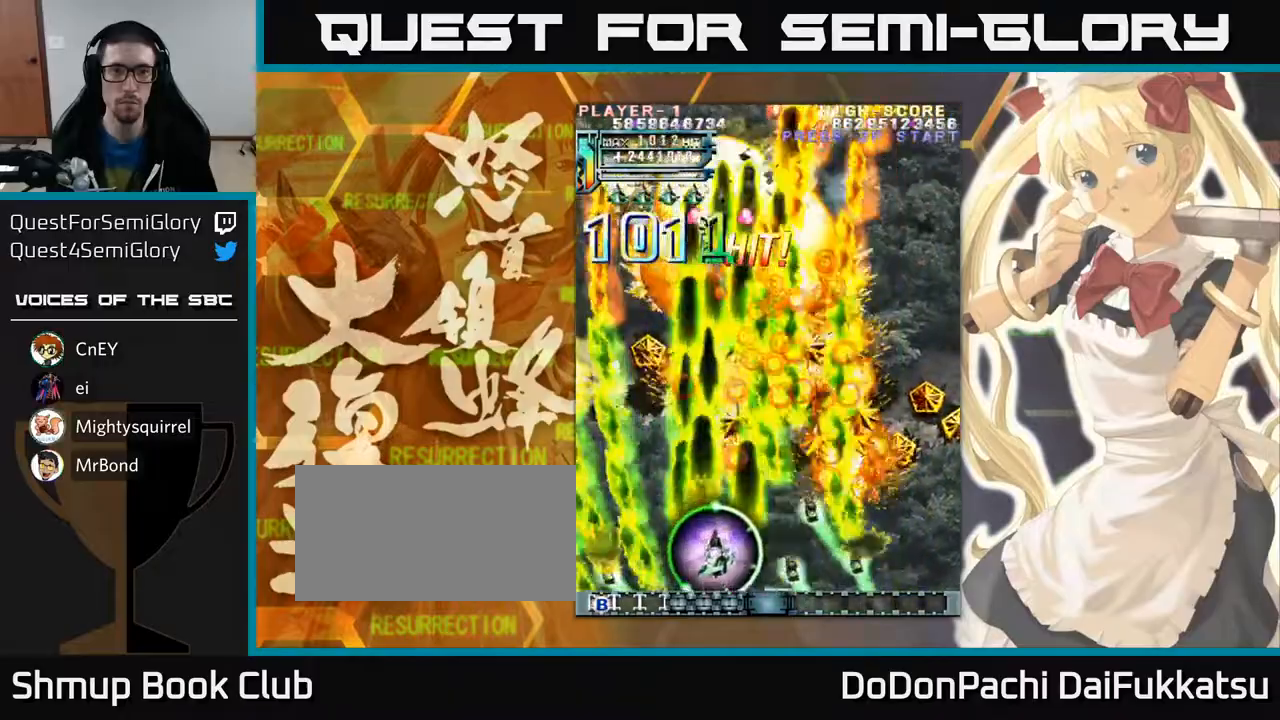
{"buttons": [], "left_stick": "up", "events": [[317, "left_stick", "up"]]}
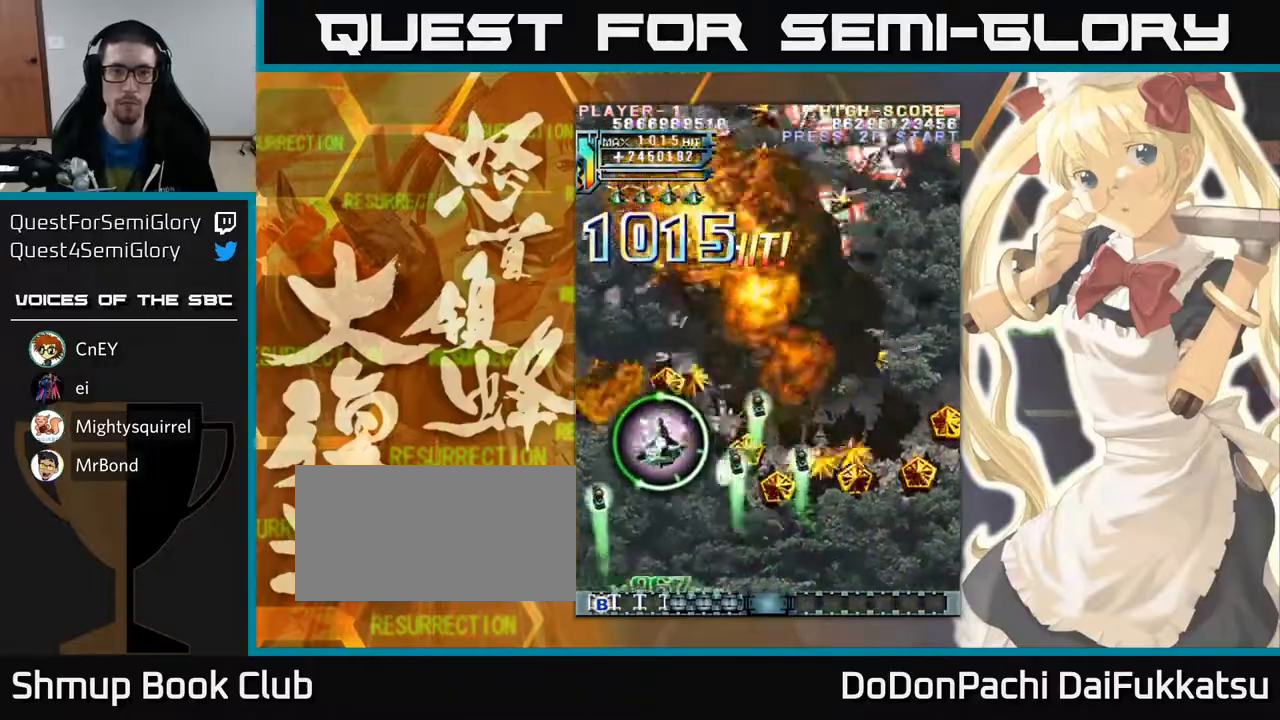
{"buttons": [], "left_stick": "down-right", "events": [[100, "left_stick", "right"], [183, "left_stick", "down-right"]]}
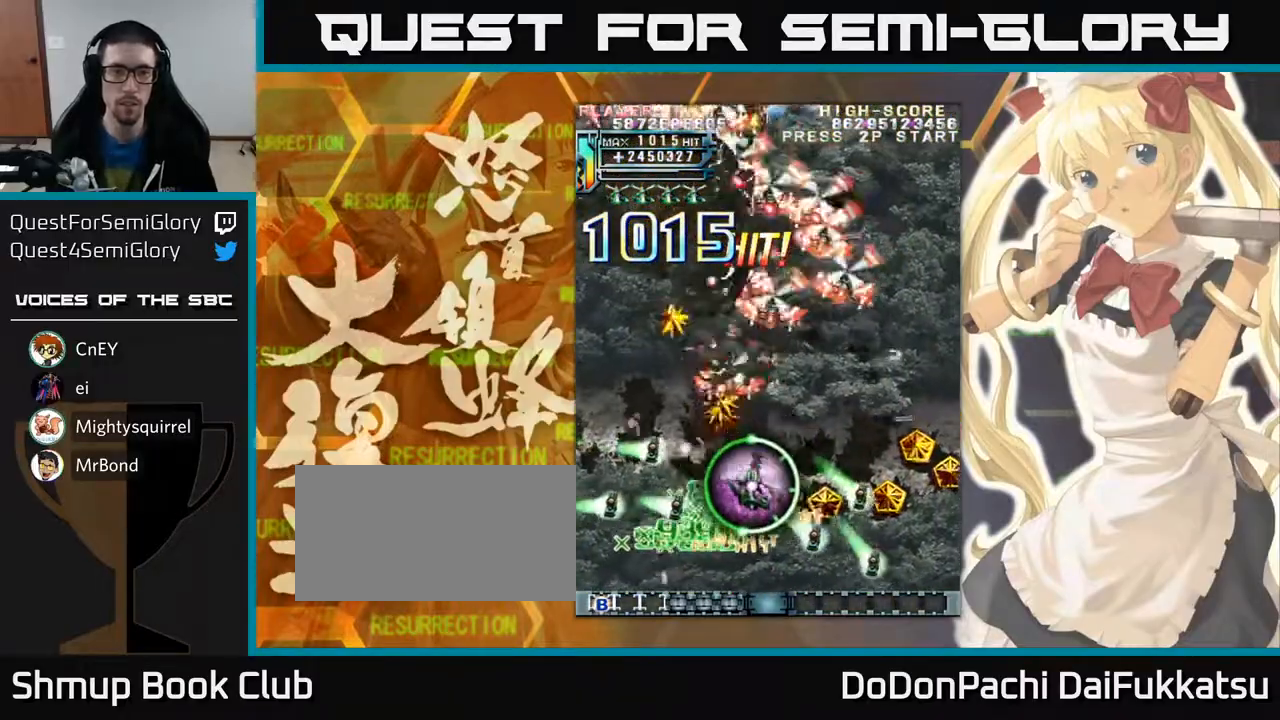
{"buttons": [], "left_stick": "down-left", "events": [[167, "left_stick", "down"], [300, "left_stick", "down-left"]]}
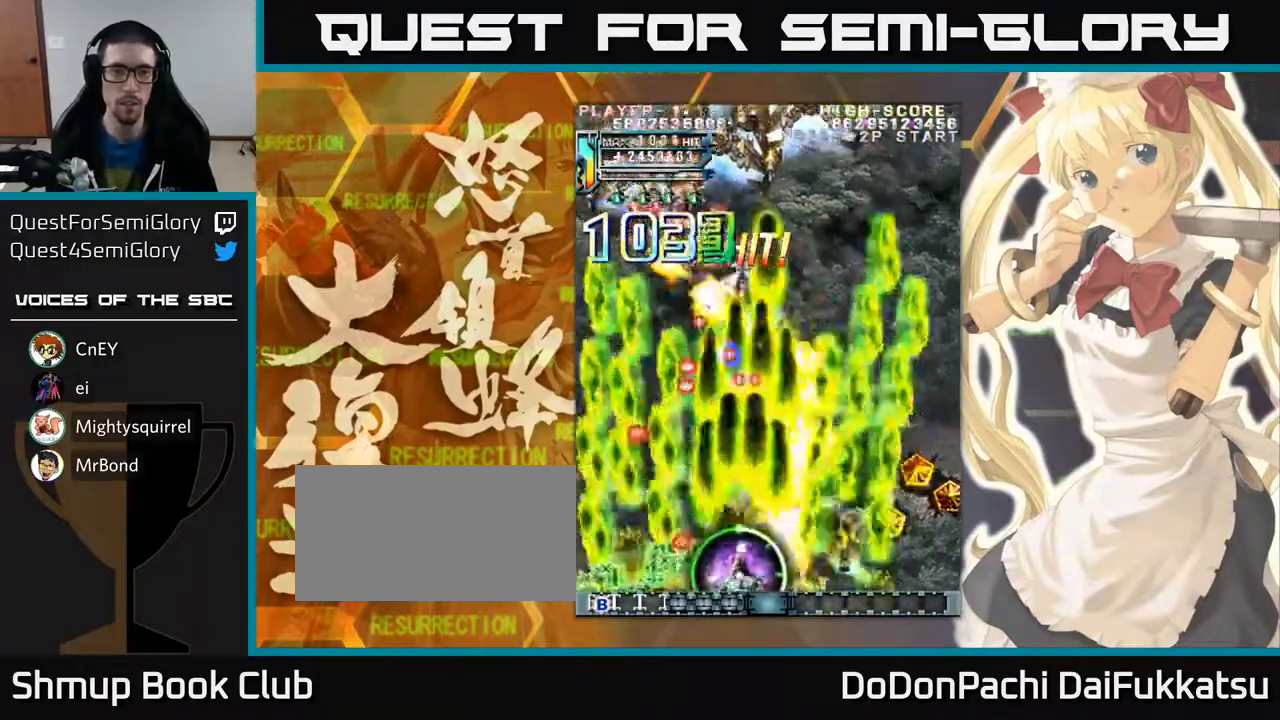
{"buttons": [], "left_stick": "right", "events": [[150, "left_stick", "center"], [200, "left_stick", "up"], [267, "left_stick", "up-left"], [433, "left_stick", "right"]]}
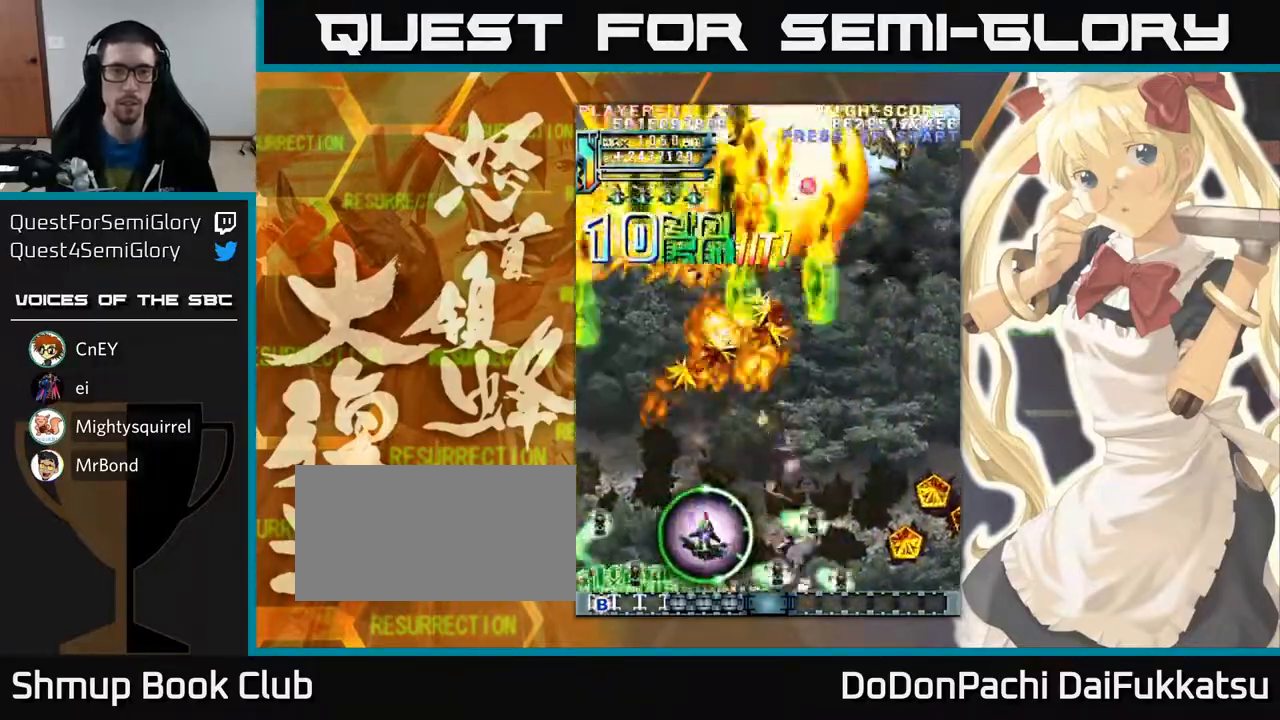
{"buttons": [], "left_stick": "right", "events": [[200, "left_stick", "down-right"], [333, "left_stick", "right"]]}
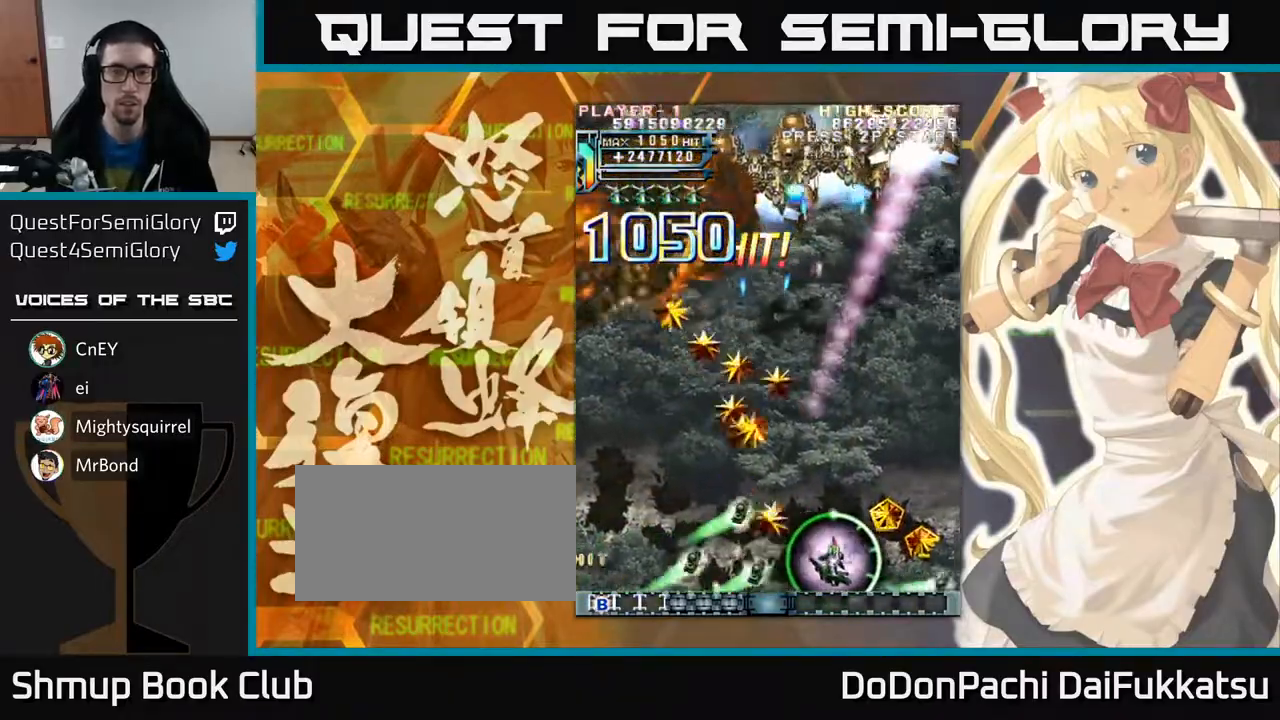
{"buttons": [], "left_stick": "down-left", "events": [[200, "left_stick", "center"], [250, "left_stick", "left"], [400, "left_stick", "down-left"]]}
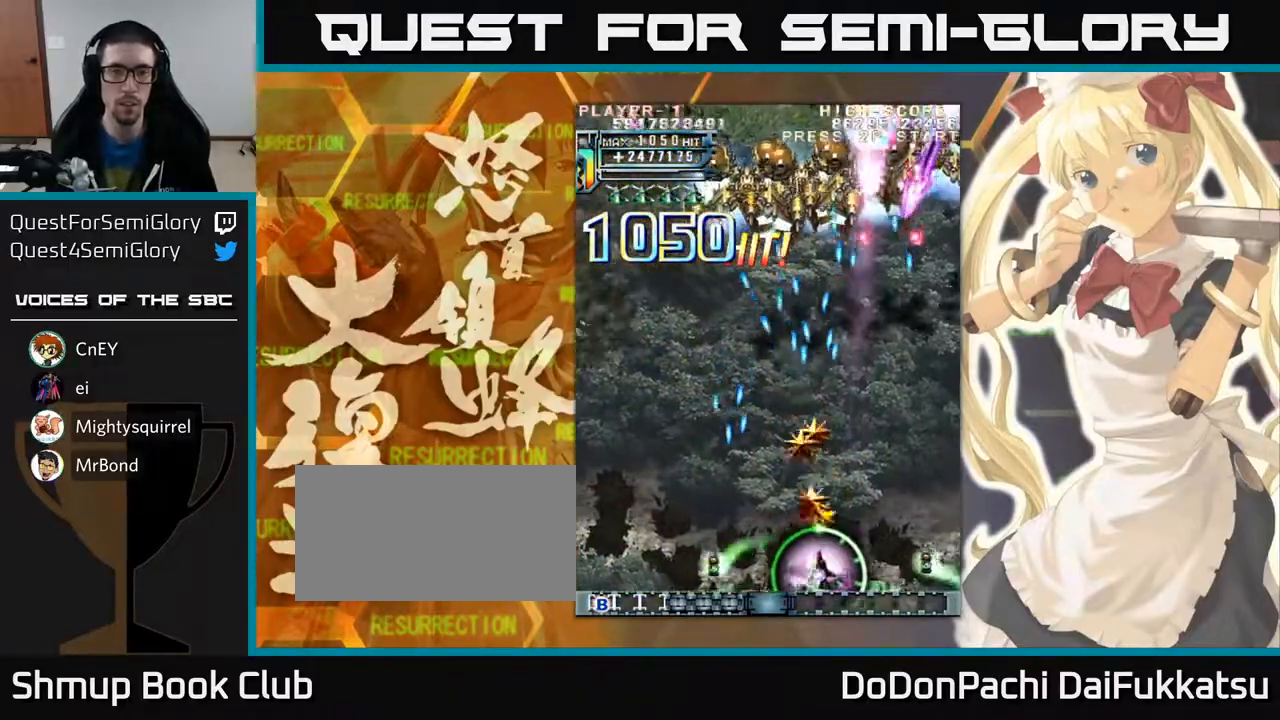
{"buttons": [], "left_stick": "center", "events": [[83, "left_stick", "center"]]}
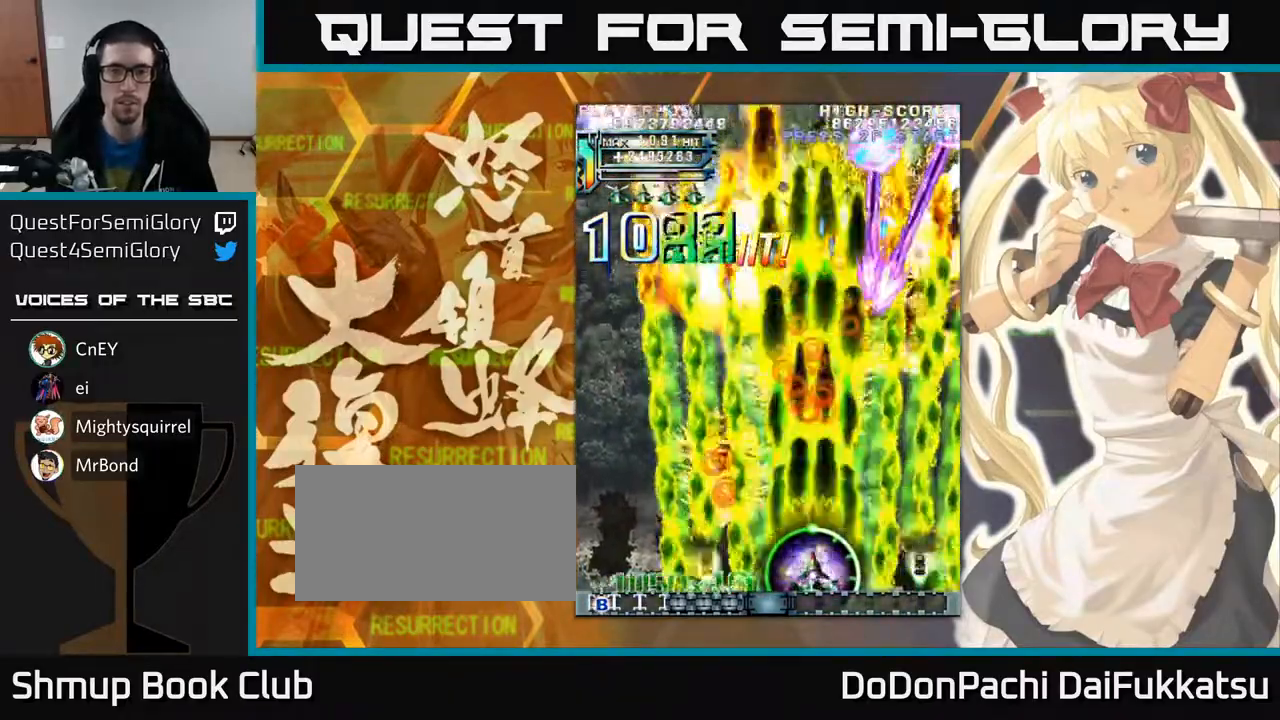
{"buttons": [], "left_stick": "right", "events": [[367, "left_stick", "right"]]}
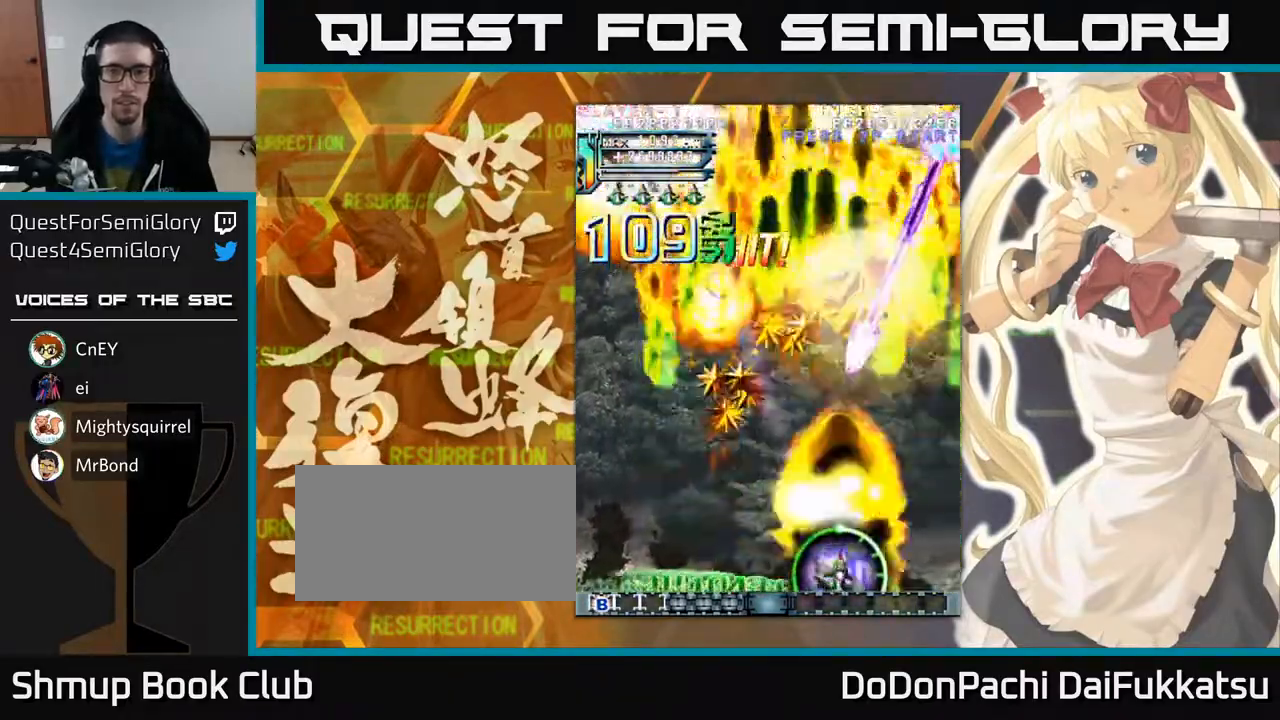
{"buttons": [], "left_stick": "left", "events": [[467, "left_stick", "left"]]}
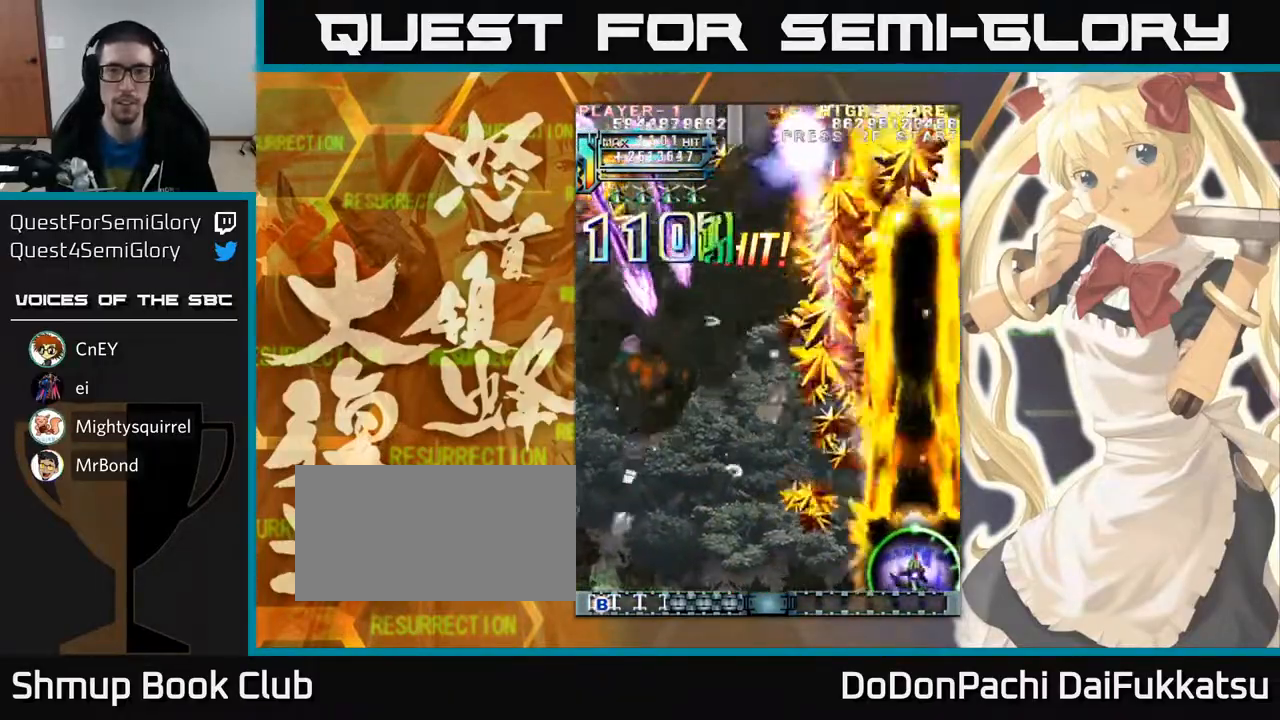
{"buttons": [], "left_stick": "left", "events": []}
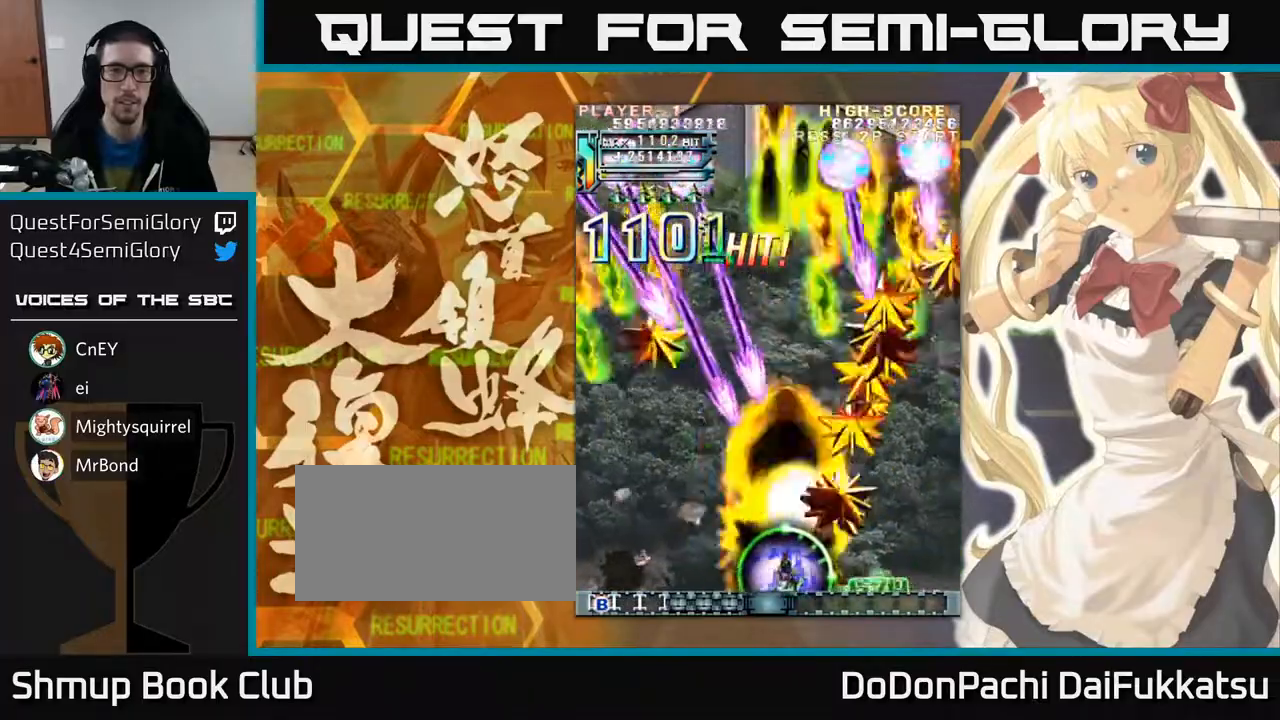
{"buttons": [], "left_stick": "left", "events": []}
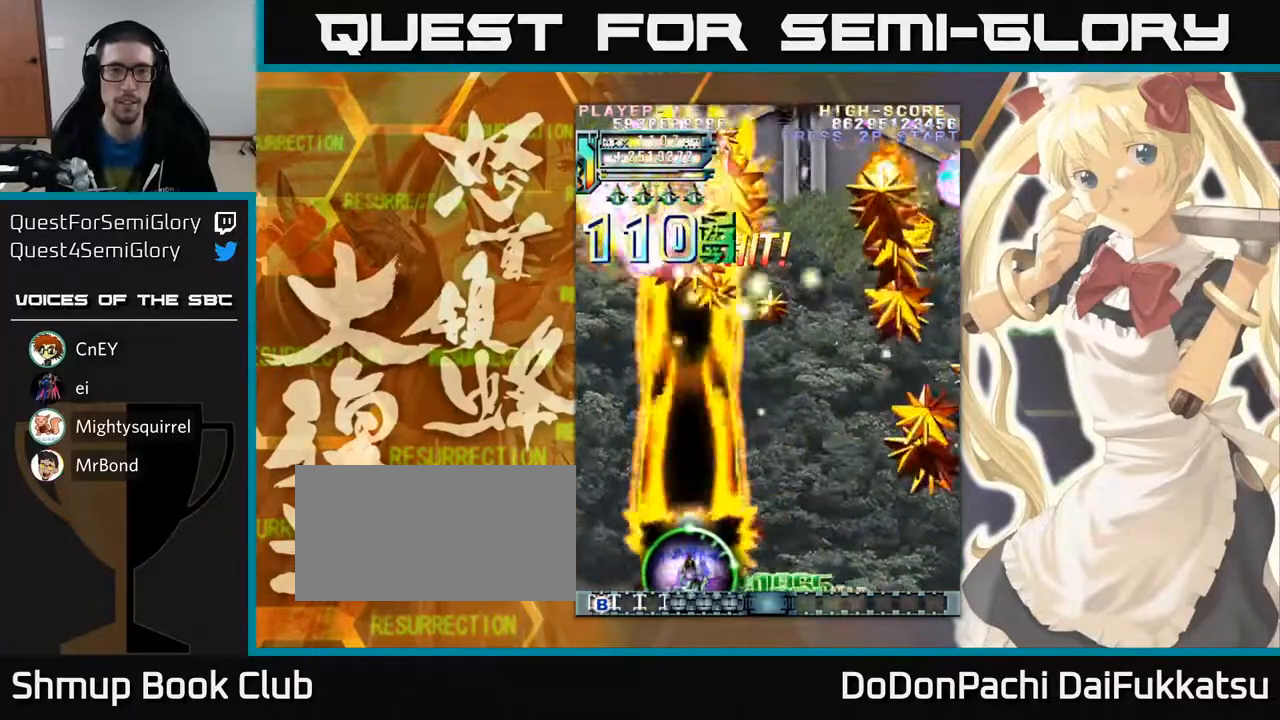
{"buttons": [], "left_stick": "right", "events": [[350, "left_stick", "right"]]}
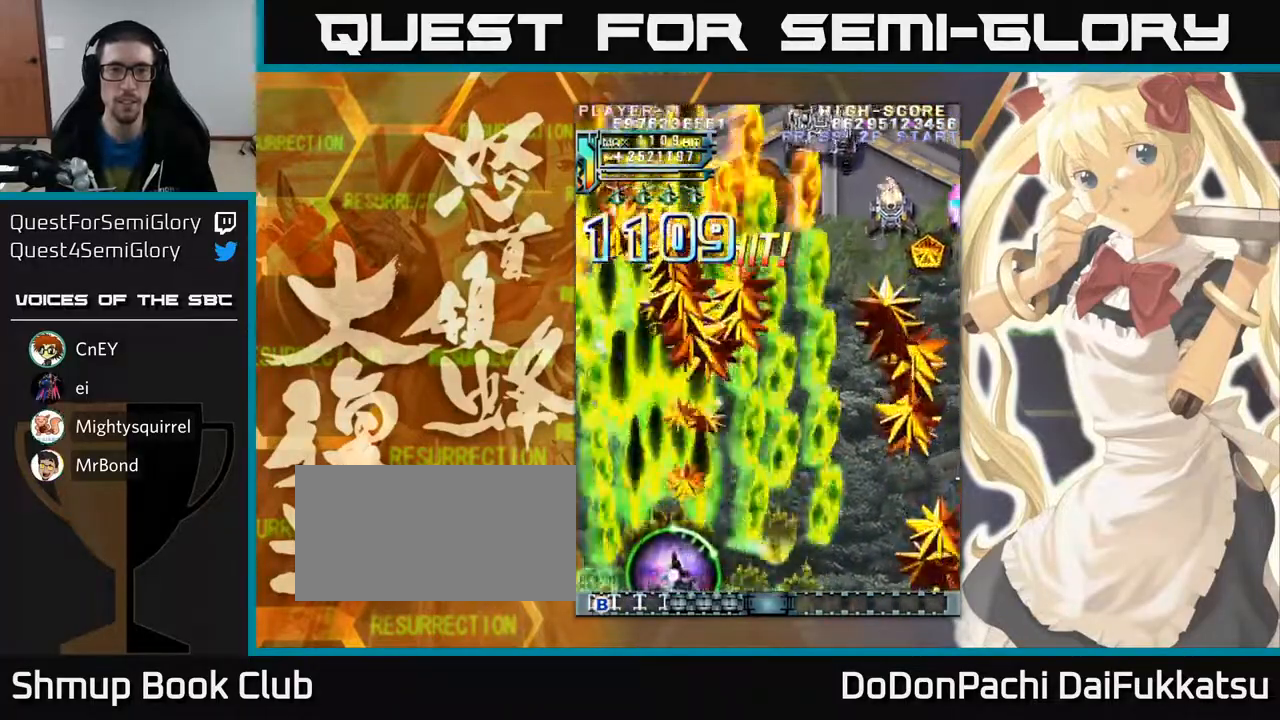
{"buttons": [], "left_stick": "right", "events": []}
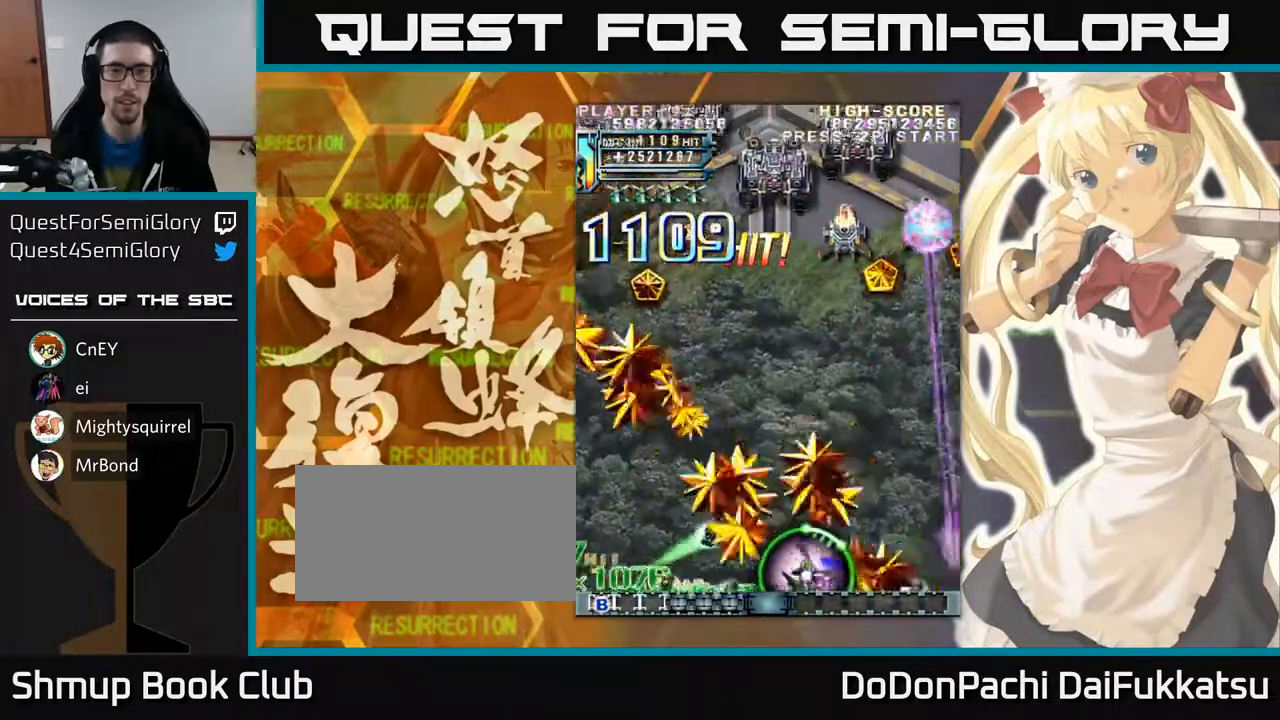
{"buttons": [], "left_stick": "down-left", "events": [[283, "left_stick", "up"], [367, "left_stick", "right"], [450, "left_stick", "down-left"]]}
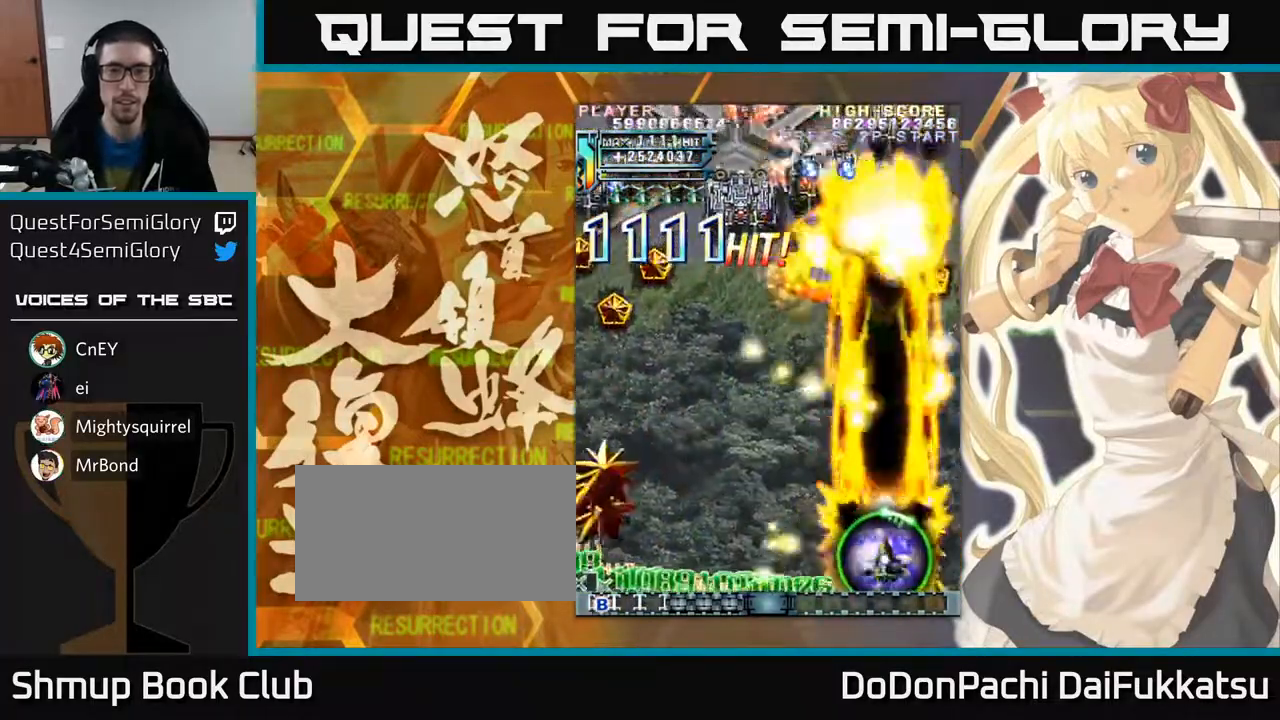
{"buttons": [], "left_stick": "left", "events": [[467, "left_stick", "left"]]}
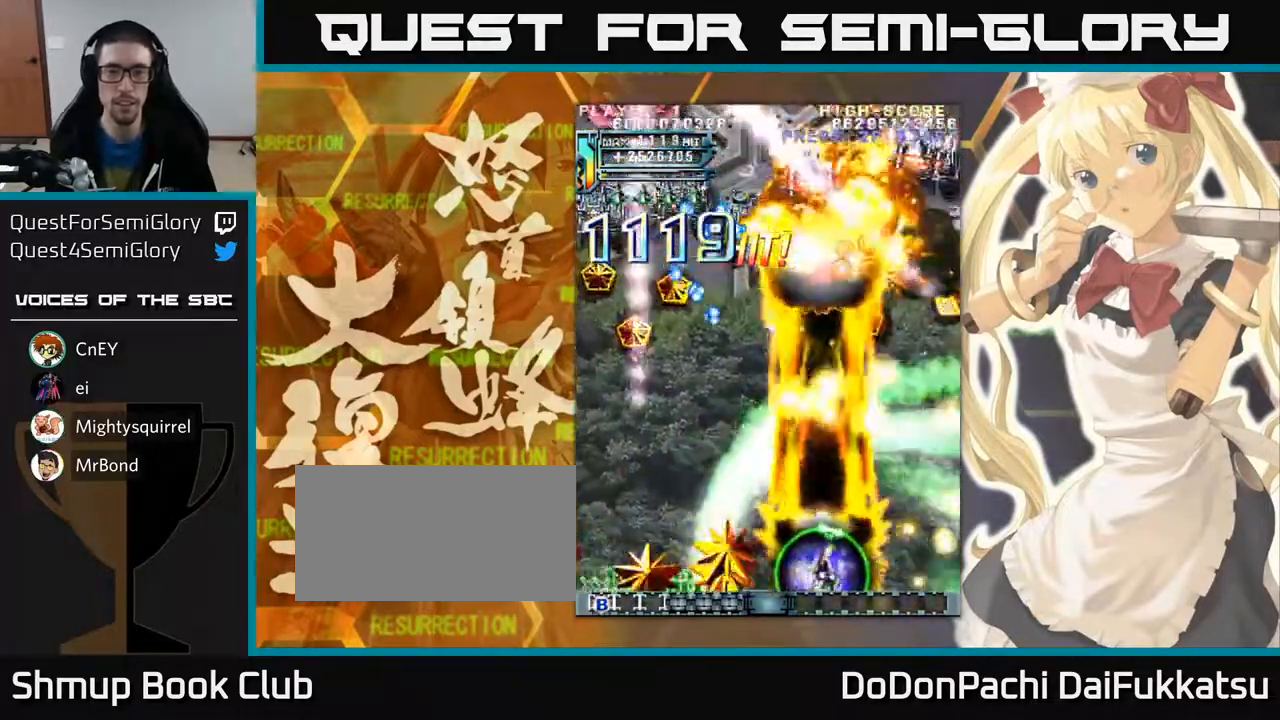
{"buttons": [], "left_stick": "left", "events": []}
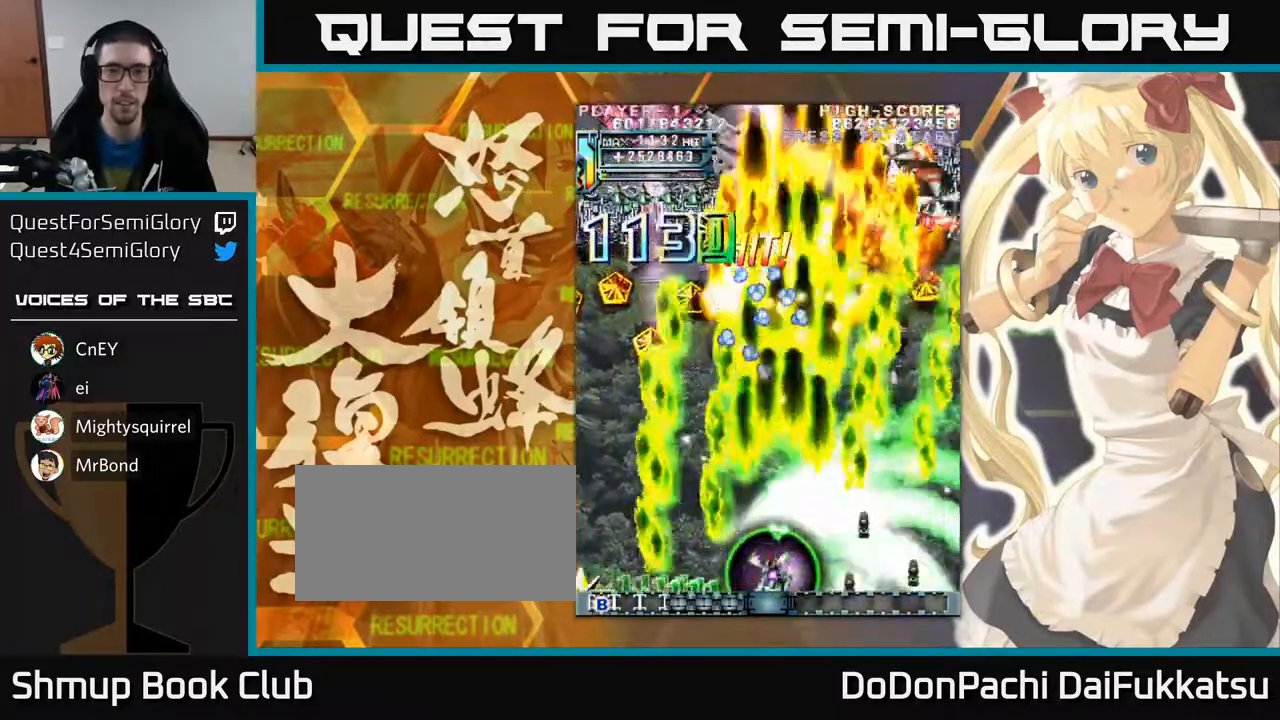
{"buttons": [], "left_stick": "right", "events": [[417, "left_stick", "right"]]}
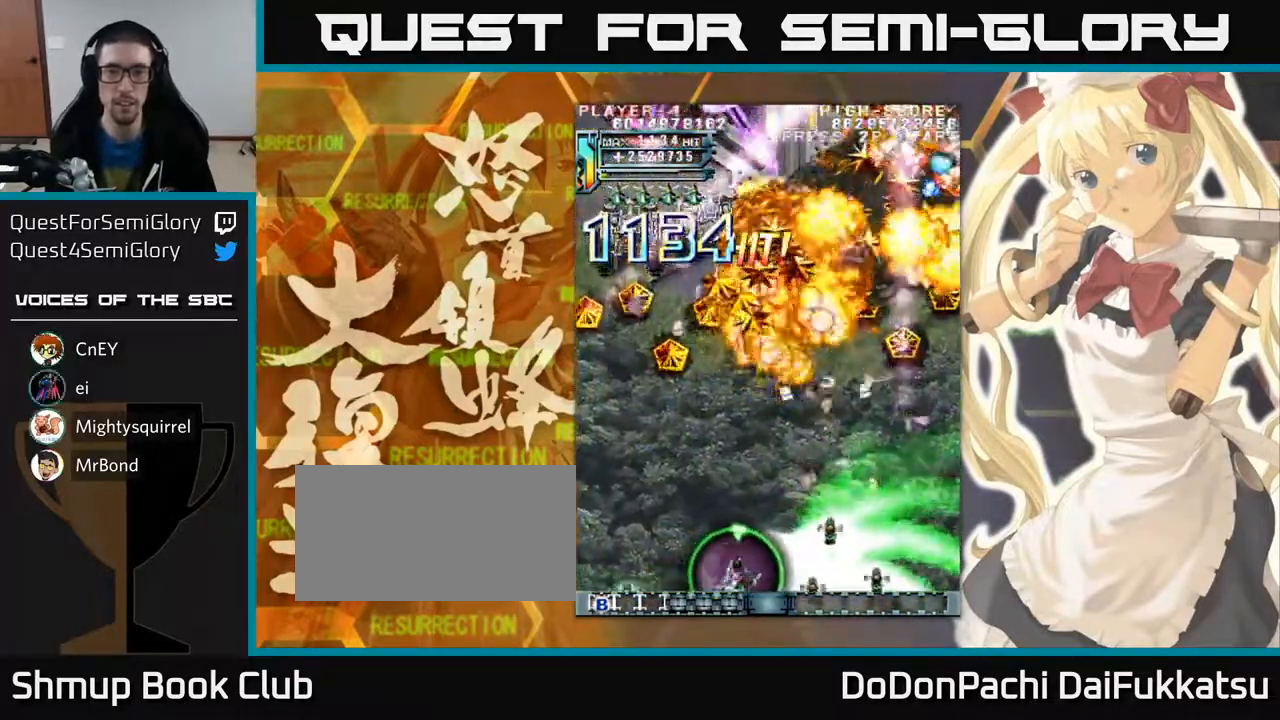
{"buttons": [], "left_stick": "center", "events": [[117, "left_stick", "center"]]}
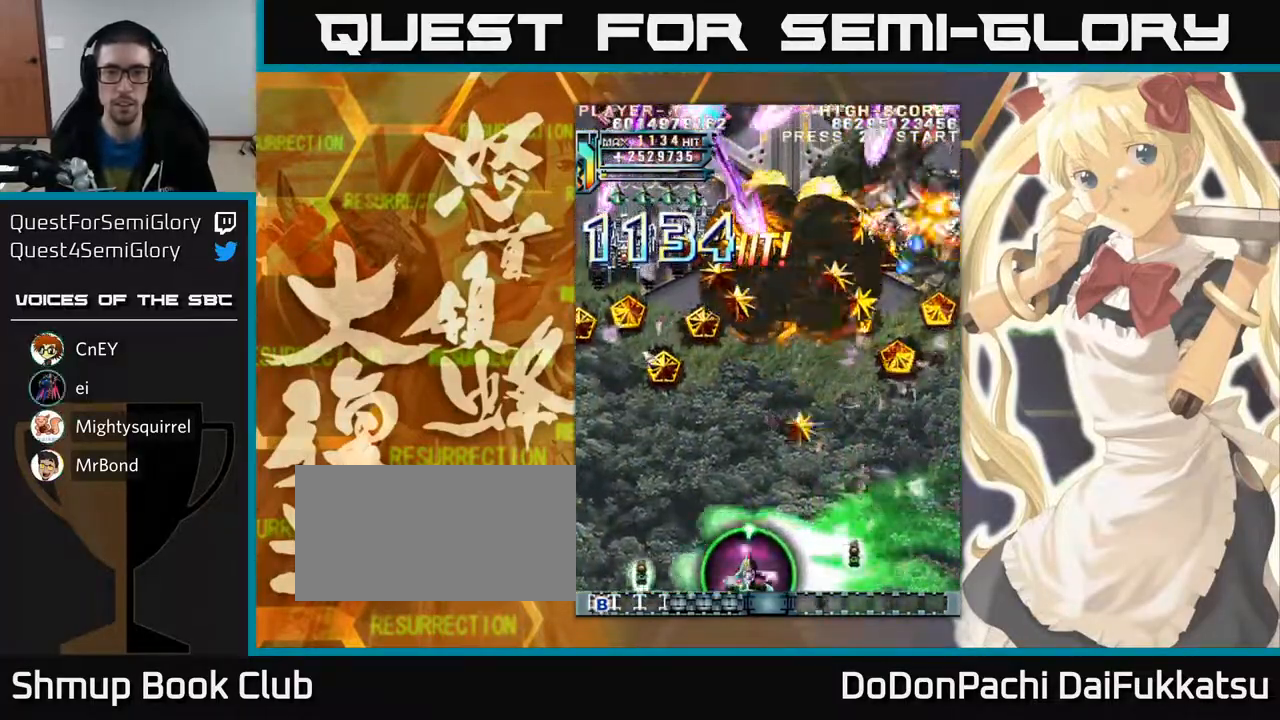
{"buttons": [], "left_stick": "center", "events": []}
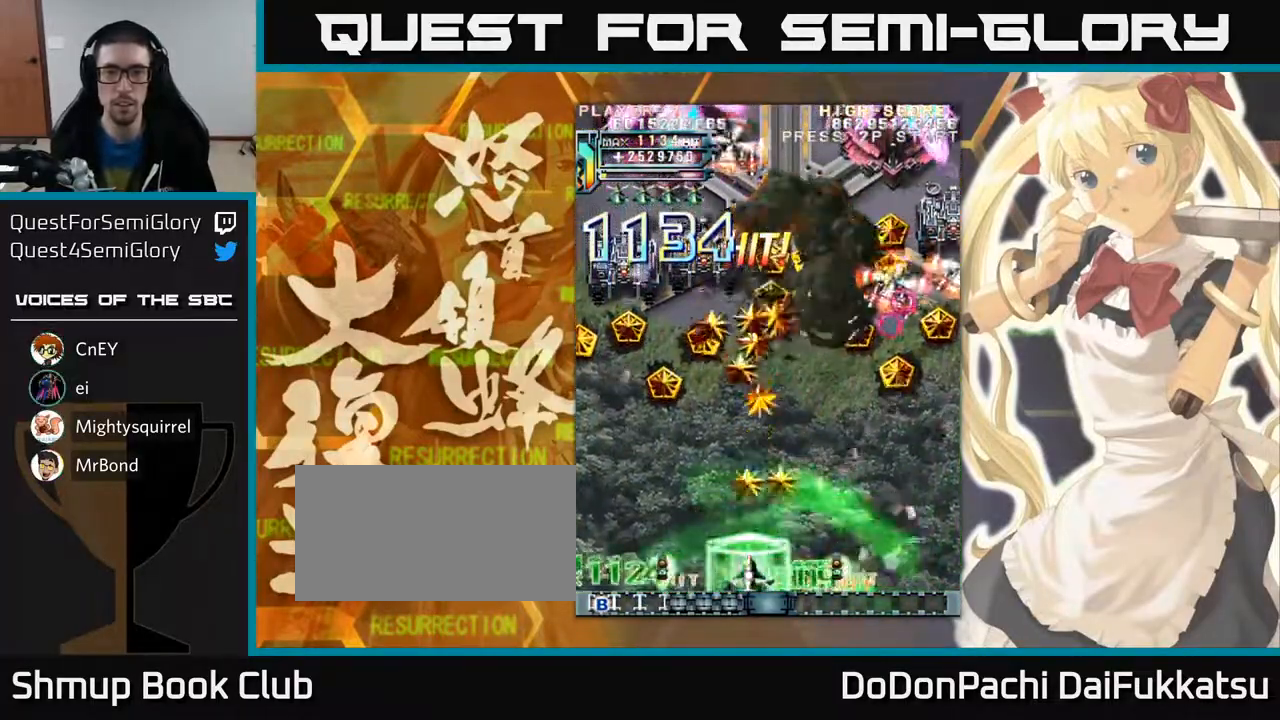
{"buttons": [], "left_stick": "up-left", "events": [[100, "left_stick", "right"], [450, "left_stick", "up-left"]]}
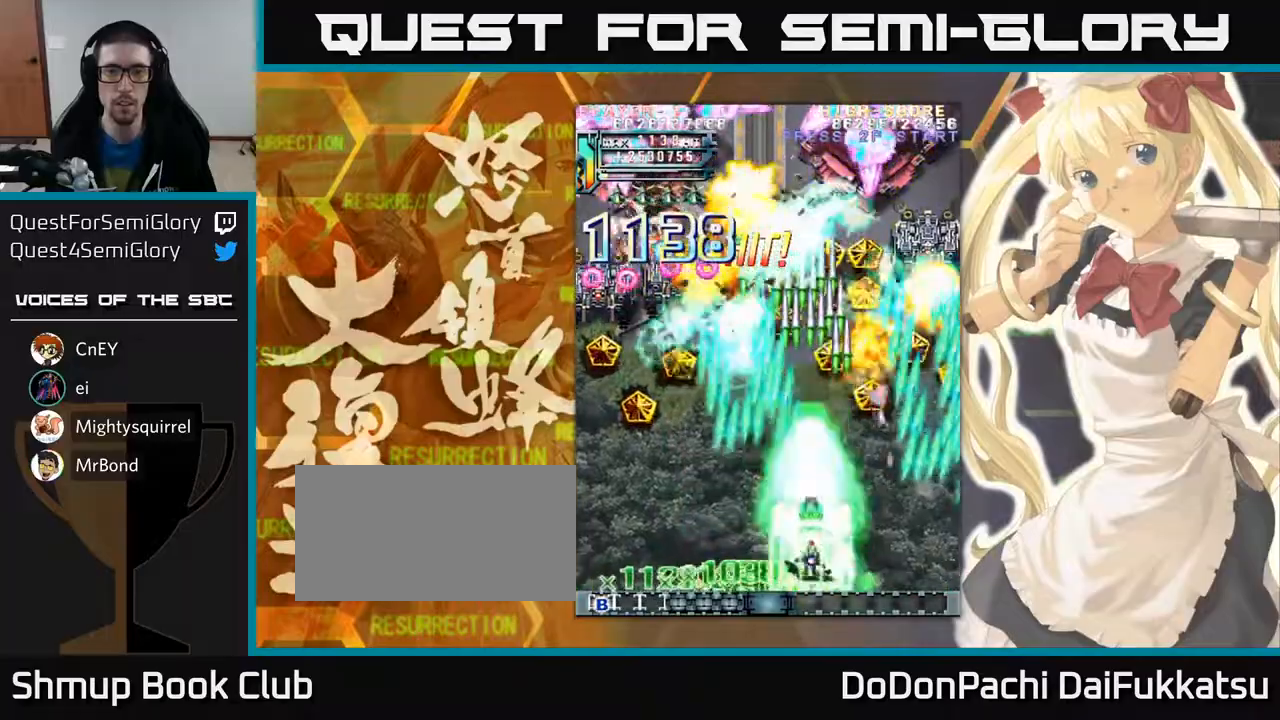
{"buttons": [], "left_stick": "up", "events": [[33, "left_stick", "up"], [83, "left_stick", "up-right"], [283, "left_stick", "up"]]}
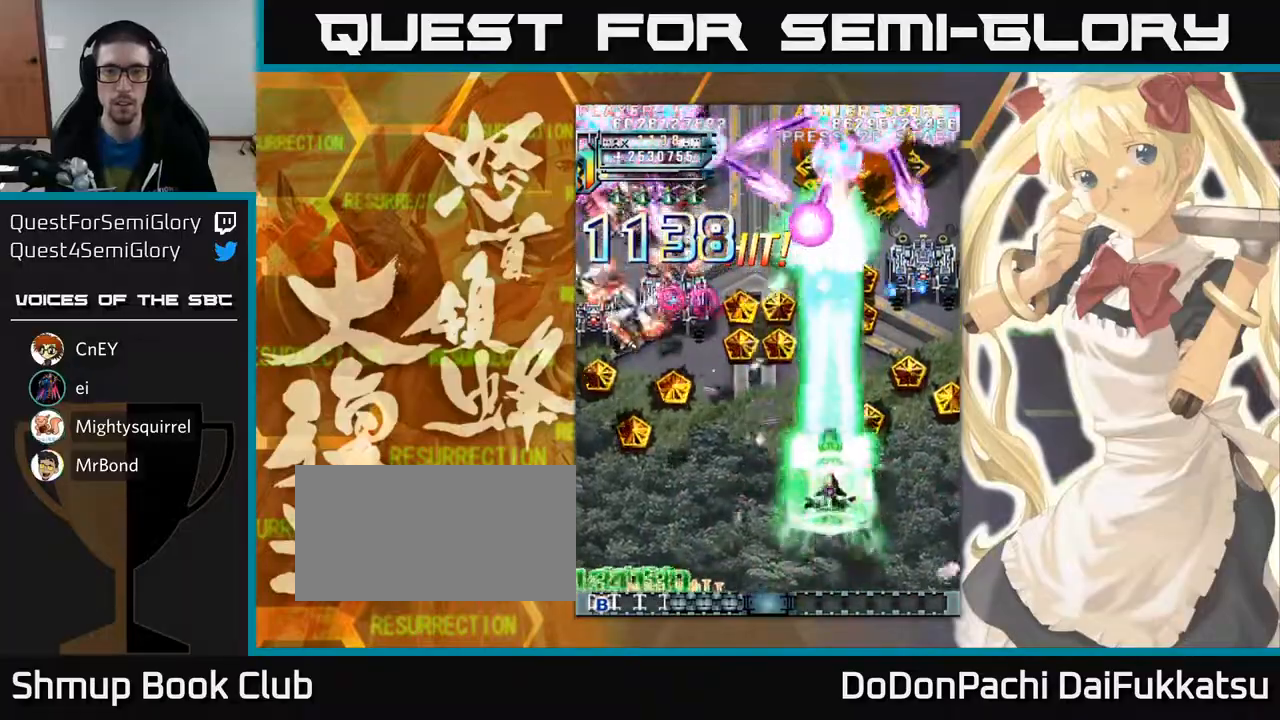
{"buttons": [], "left_stick": "down-right", "events": [[317, "left_stick", "right"], [383, "left_stick", "down-right"]]}
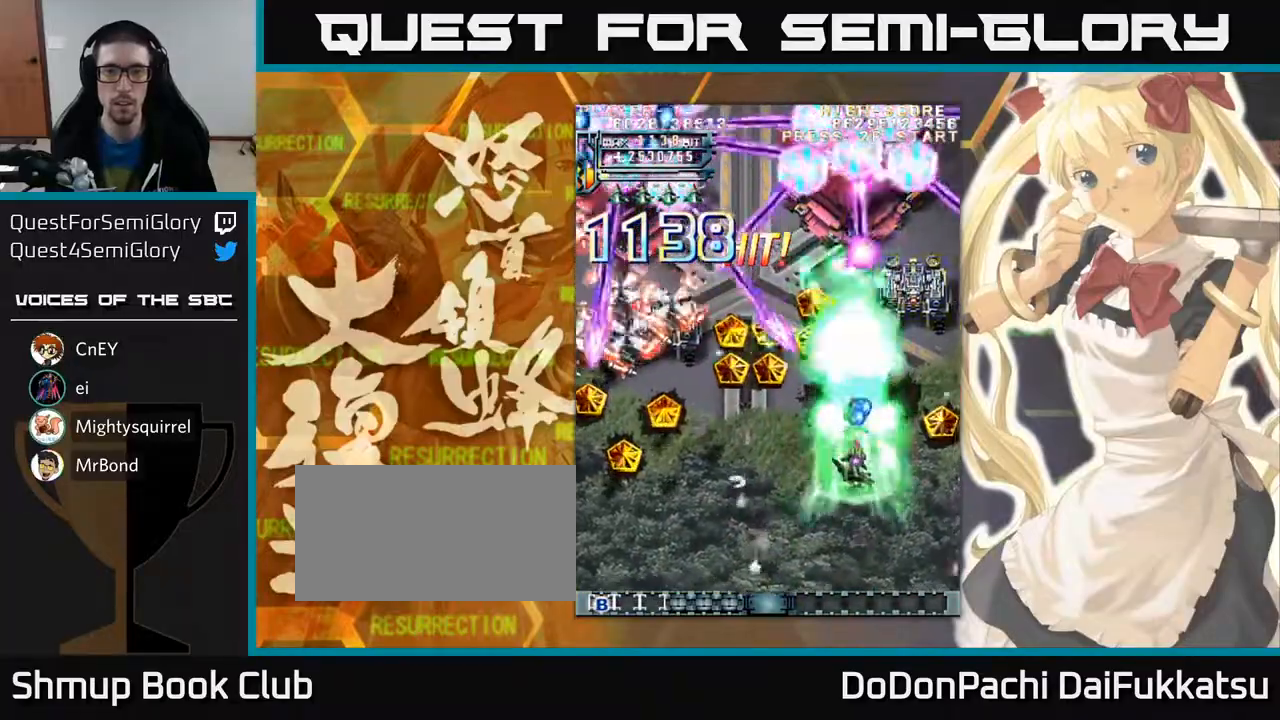
{"buttons": [], "left_stick": "down-left", "events": [[100, "left_stick", "right"], [250, "left_stick", "up"], [350, "left_stick", "left"], [433, "left_stick", "down-left"]]}
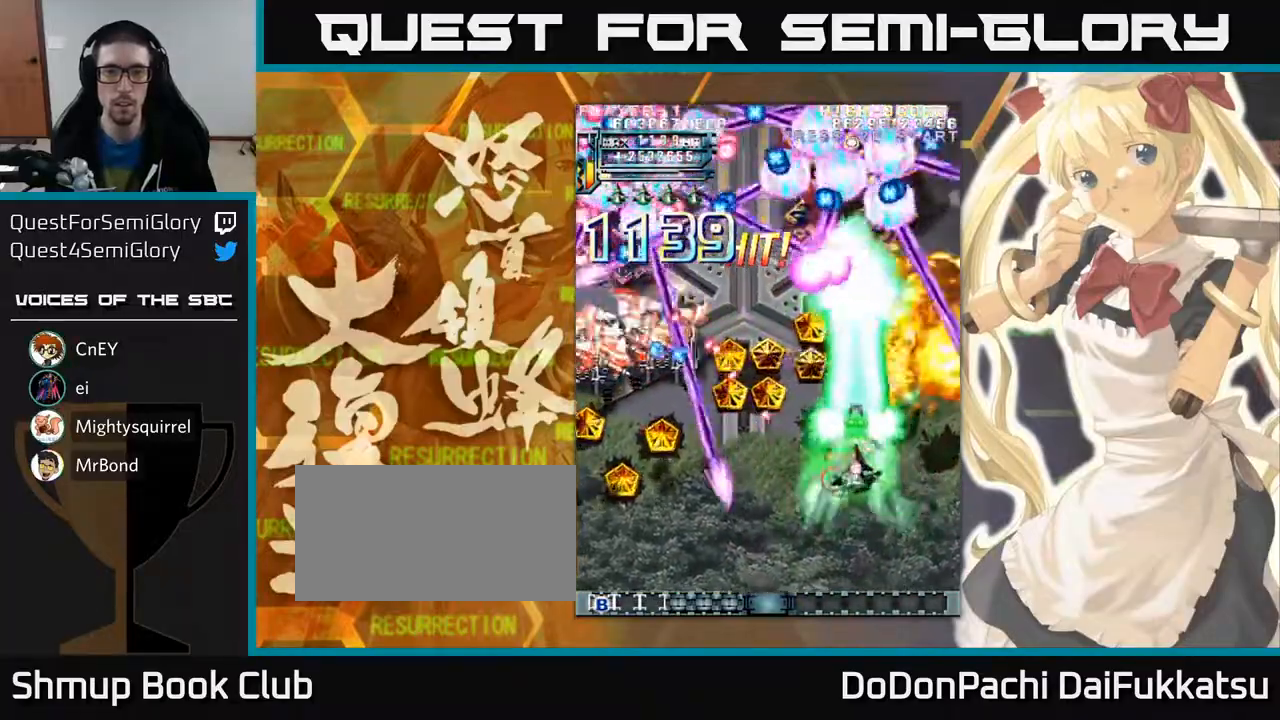
{"buttons": [], "left_stick": "down", "events": [[233, "left_stick", "down-right"], [467, "left_stick", "down"]]}
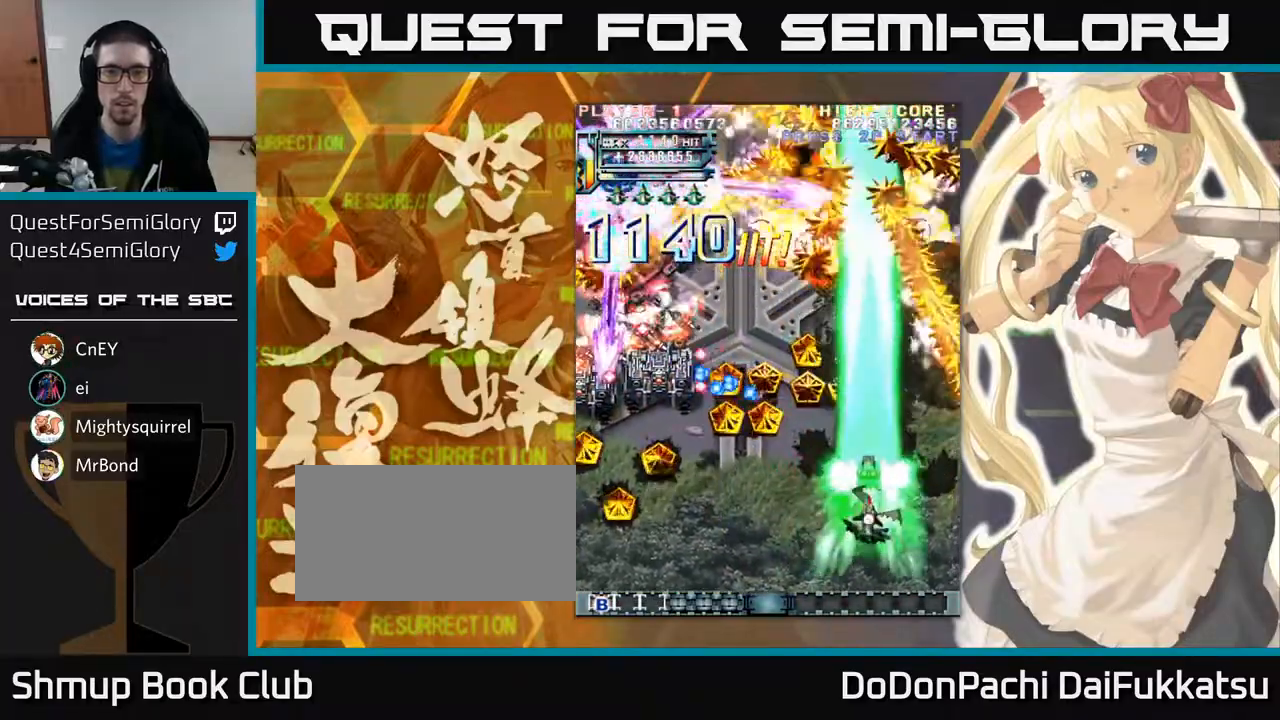
{"buttons": [], "left_stick": "left", "events": [[17, "left_stick", "down-left"], [100, "left_stick", "left"]]}
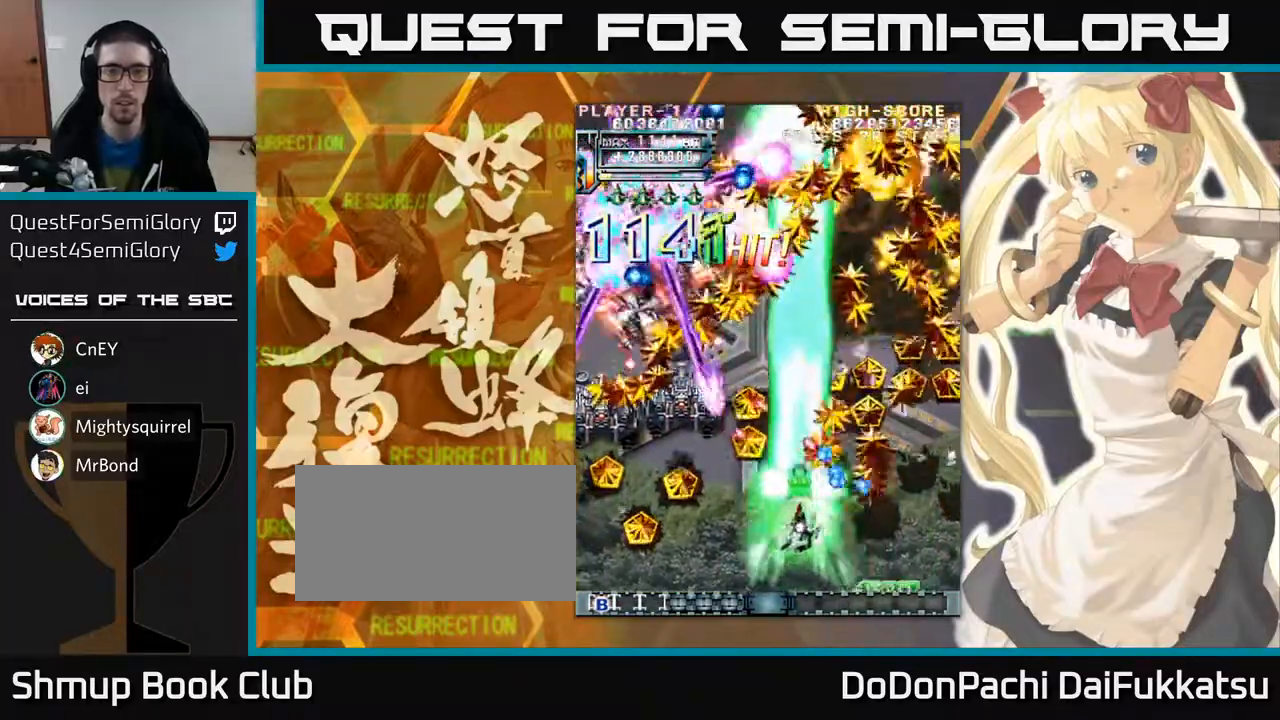
{"buttons": [], "left_stick": "up-left", "events": [[500, "left_stick", "up-left"]]}
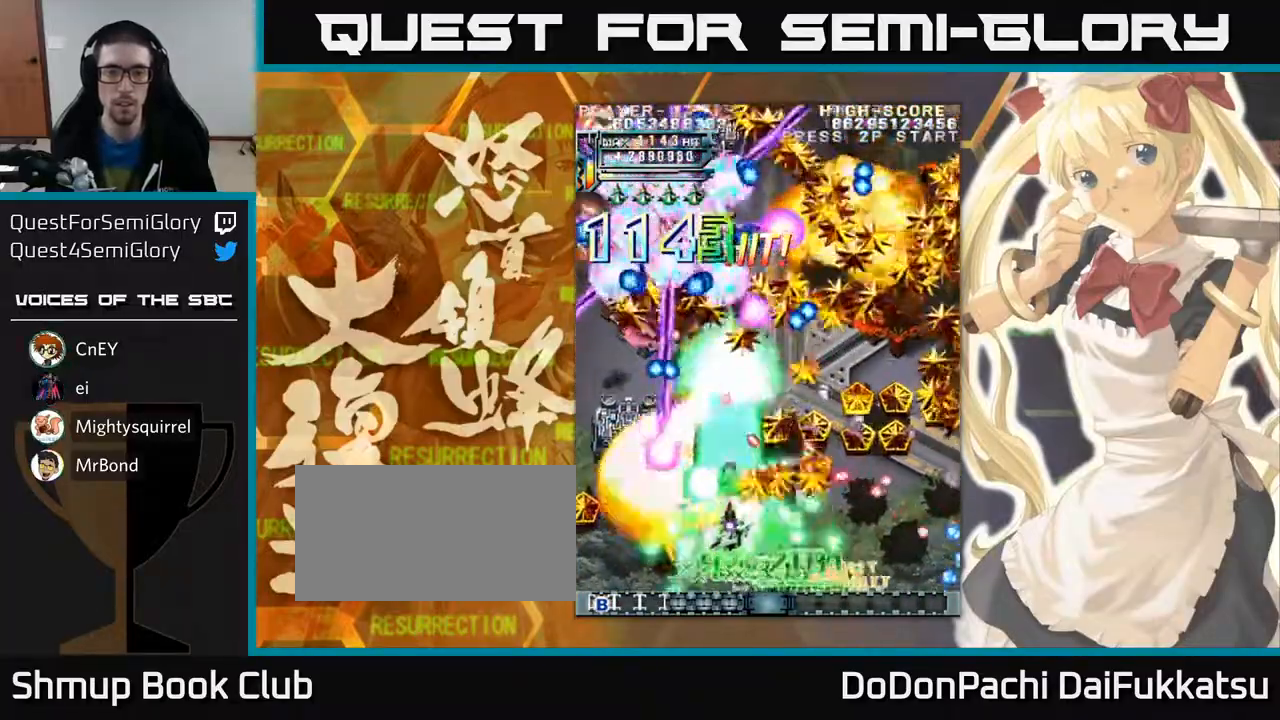
{"buttons": [], "left_stick": "down", "events": [[317, "left_stick", "right"], [383, "left_stick", "down"]]}